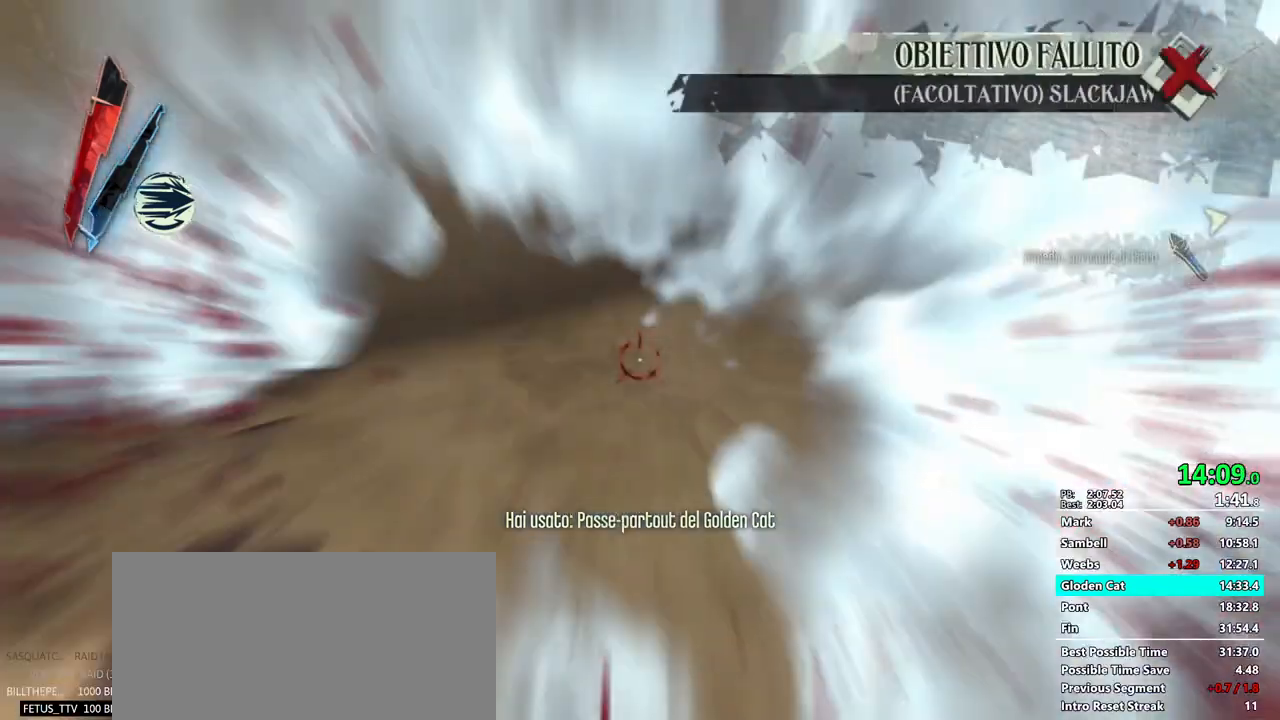
Gameplay with keyboard and mouse; each line is a JSON object with the keys and mouse buttons held at the frame after it. "events" lists presses ("down") and releases ("up") of "1", "2", "3", "4", "5", "a", "alt", "c", "ctrl", "d", "e", "f", "g", "mb6", "q", "r", "return", "s", "shift", "t", "tab", "v", "w", "x", "z", "mouse_left", "mouse_middle", "mouse_right", "mouse_mb4", "mouse_mb5", "mouse_wheel_up" and "mouse_wheel_down" between this image and that frame as [ms after this image, input, new state], when the widget could be followed in between. "mouse_left", "mouse_middle", "mouse_right", "mouse_mb4", "mouse_mb5", "mouse_wheel_up", "mouse_wheel_down" = the "left", "middle", "right", "mb4", "mb5", "wheel_up", "wheel_down" buttons of the "mouse" list. No other keys are recorded. Mouse movement is not recorded. Key names are as the overlay labels them; some are game actions (e.g. jump) rather than physical keys.
{"keys": ["shift", "w"], "mouse": [], "events": [[183, "d", "up"], [283, "d", "down"], [283, "s", "down"], [433, "d", "up"], [433, "s", "up"]]}
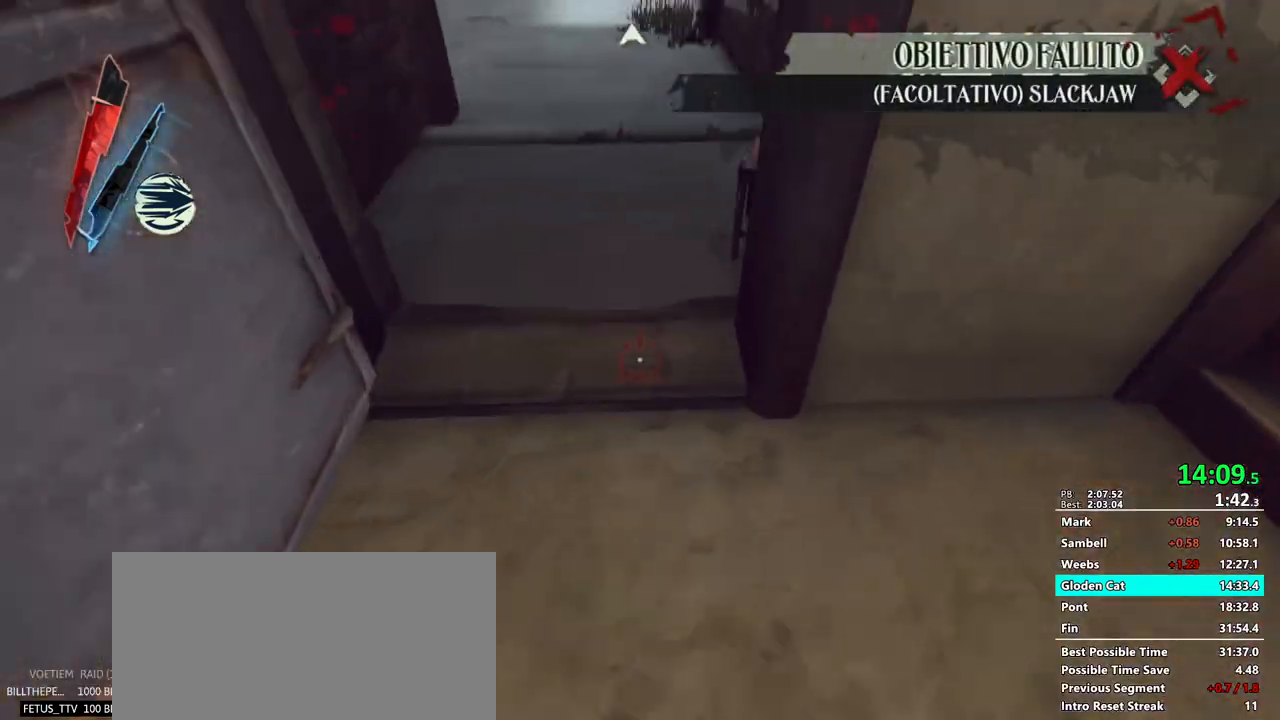
{"keys": ["shift", "w"], "mouse": [], "events": []}
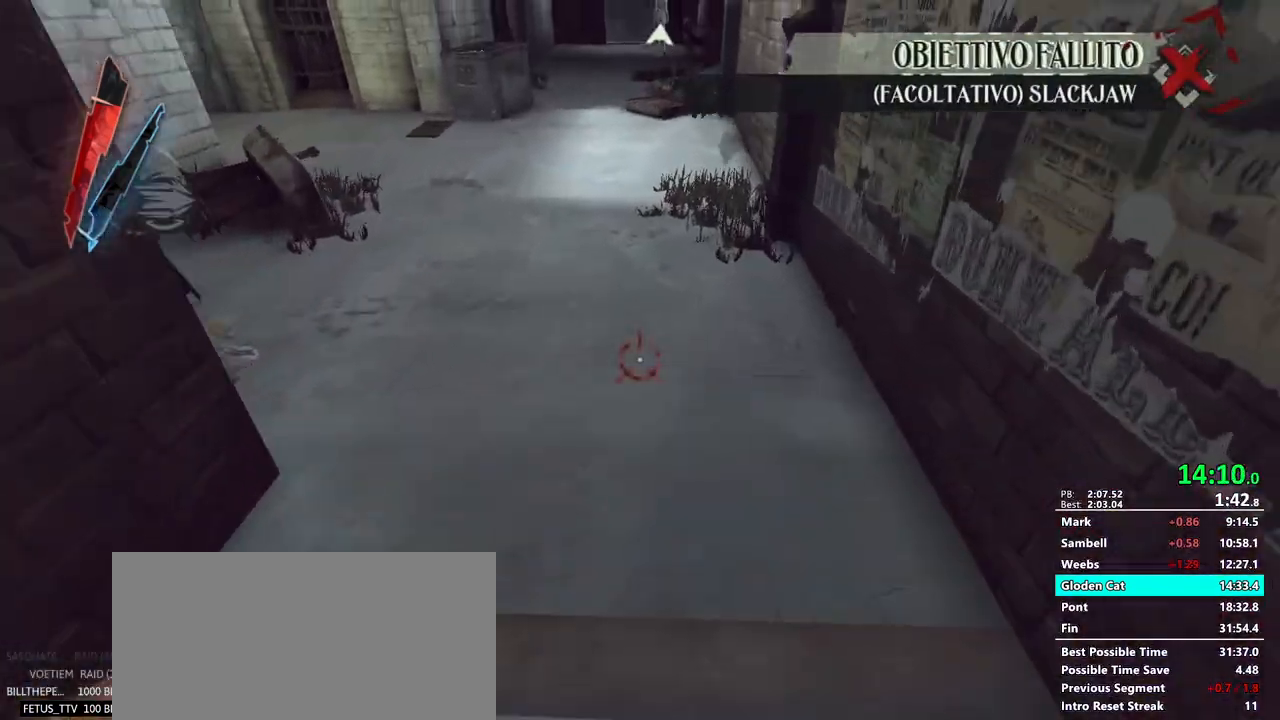
{"keys": ["d"], "mouse": []}
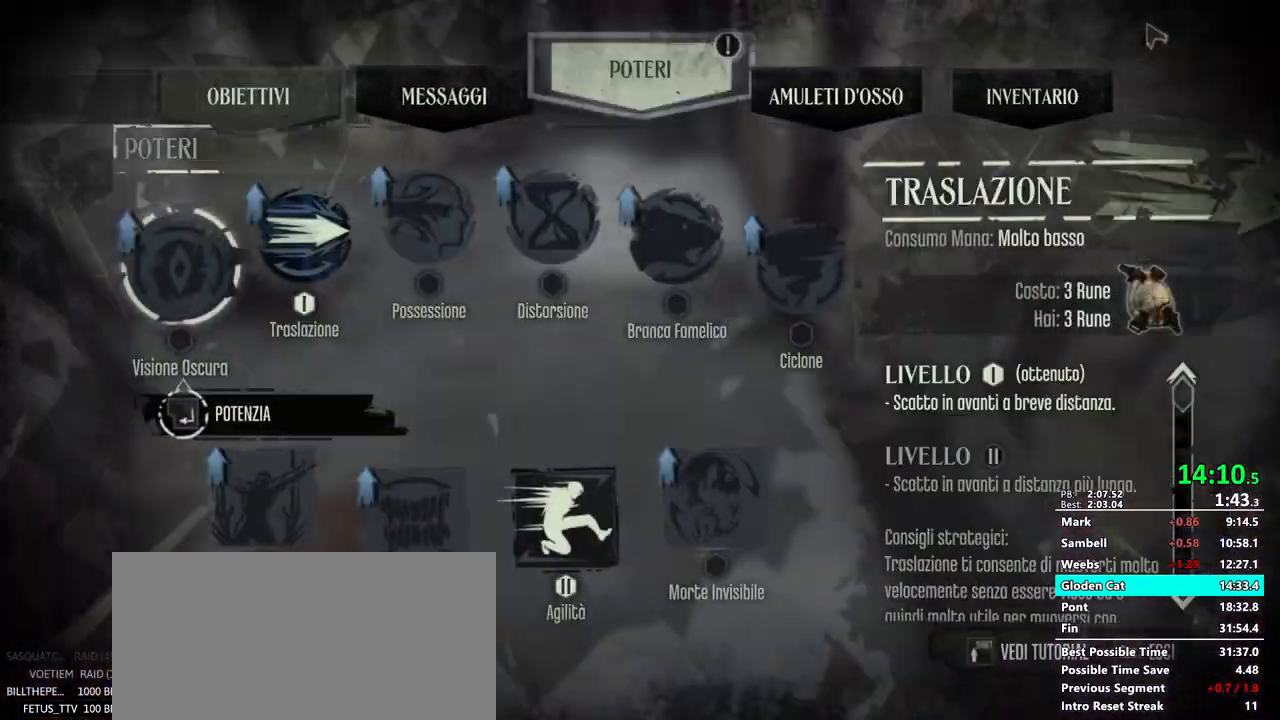
{"keys": [], "mouse": [], "events": [[83, "d", "up"], [183, "f", "down"], [233, "f", "up"], [283, "f", "down"], [333, "f", "up"], [367, "f", "down"], [467, "f", "up"]]}